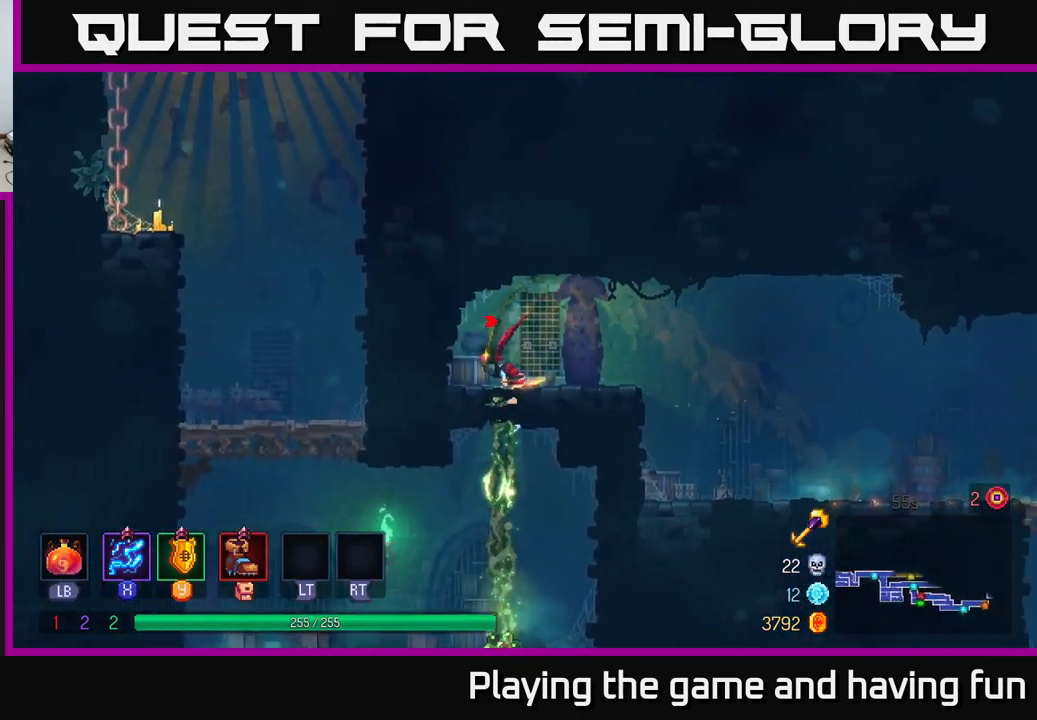
Gameplay with a controller (Xbox layout); each line is a JSON object with the inputs held at the frame after it. "events" lists button and stick changes between this image and that frame as [ms after this image, input, new state], when the widget could be followed in between.
{"buttons": [], "left_stick": "left", "right_stick": "center", "events": [[267, "left_stick", "left"], [334, "B", "down"], [467, "B", "up"]]}
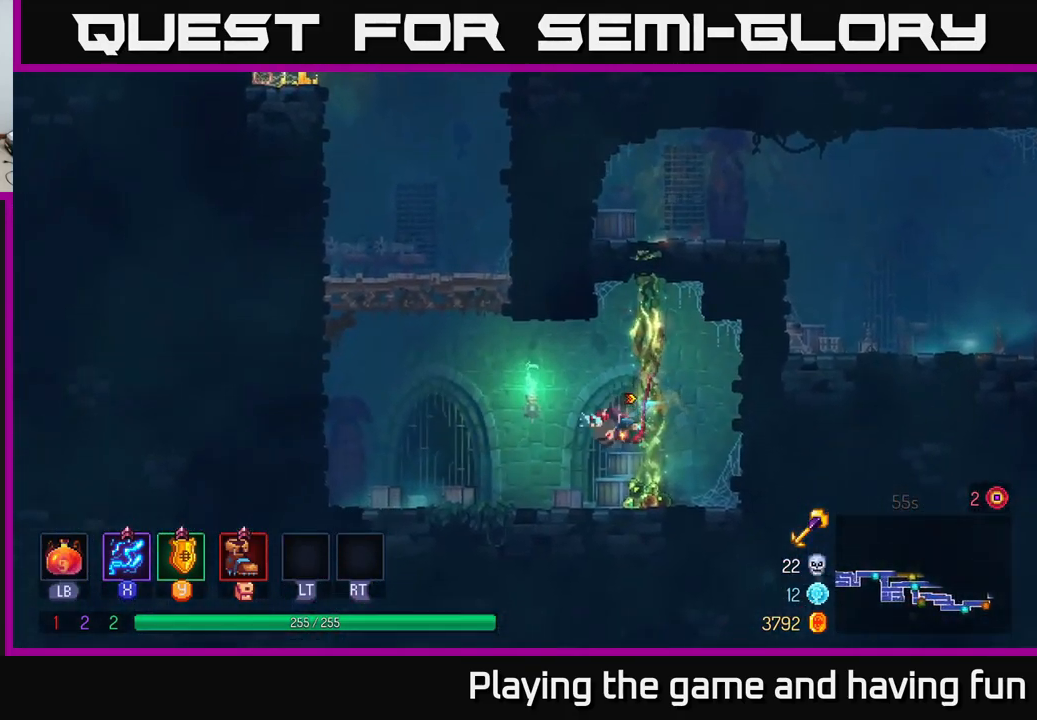
{"buttons": ["A"], "left_stick": "left", "right_stick": "center", "events": [[184, "A", "down"], [300, "A", "up"], [367, "A", "down"]]}
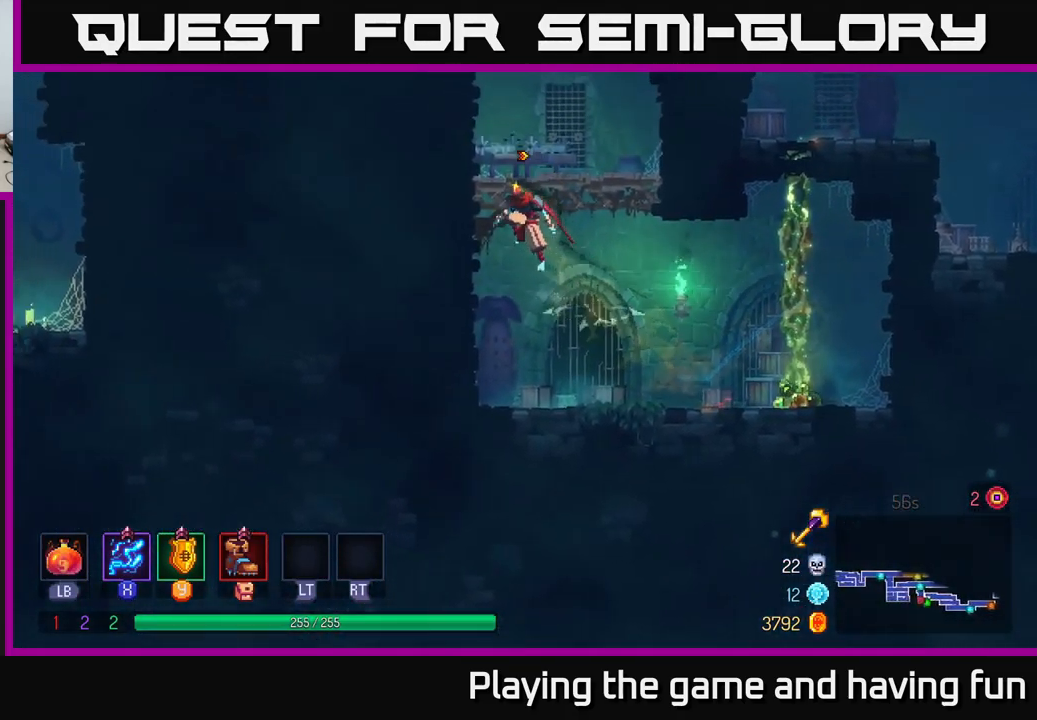
{"buttons": [], "left_stick": "left", "right_stick": "center", "events": [[67, "A", "up"], [384, "A", "down"], [500, "A", "up"]]}
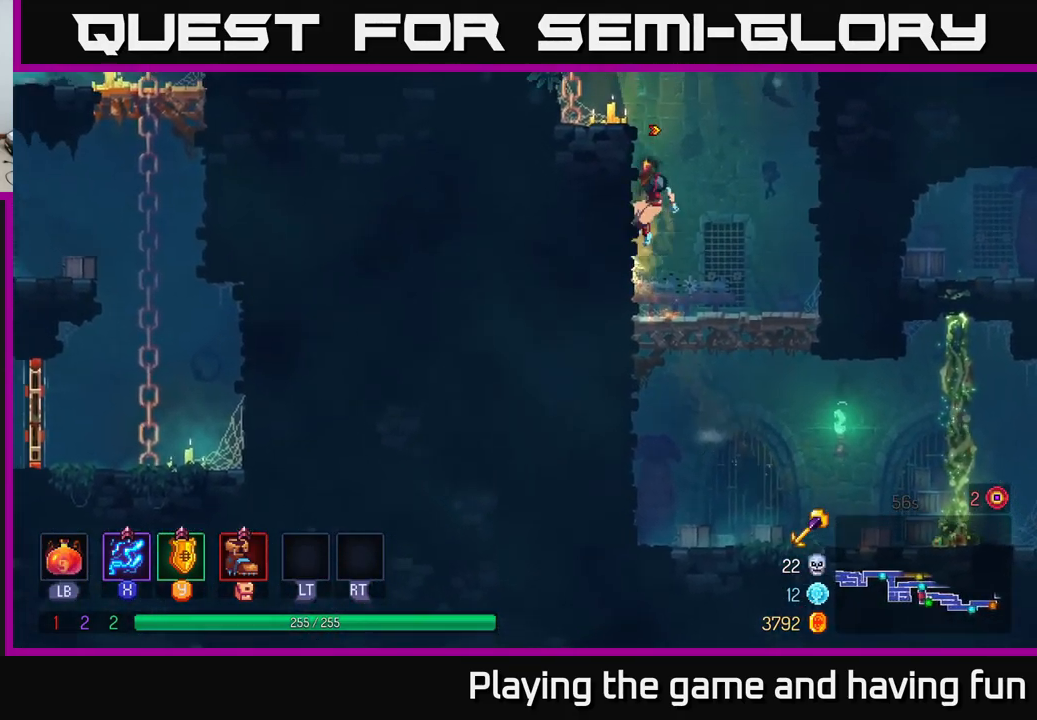
{"buttons": ["A"], "left_stick": "left", "right_stick": "center", "events": [[367, "A", "down"]]}
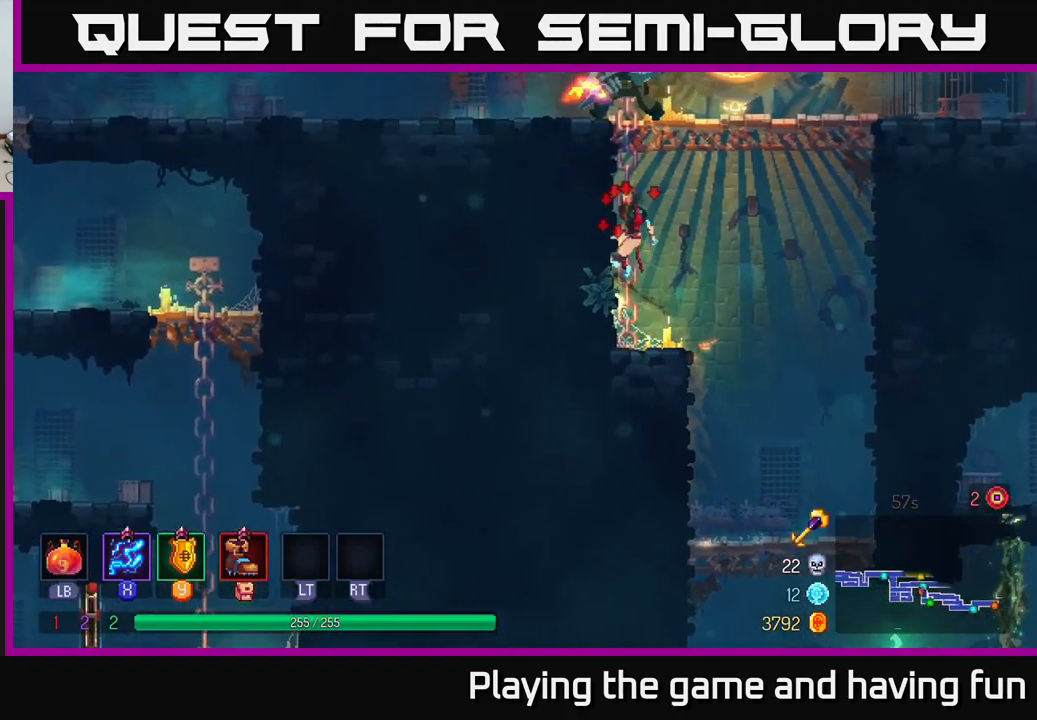
{"buttons": ["A"], "left_stick": "right", "right_stick": "center", "events": [[34, "A", "up"], [384, "left_stick", "up"], [434, "left_stick", "right"], [467, "A", "down"]]}
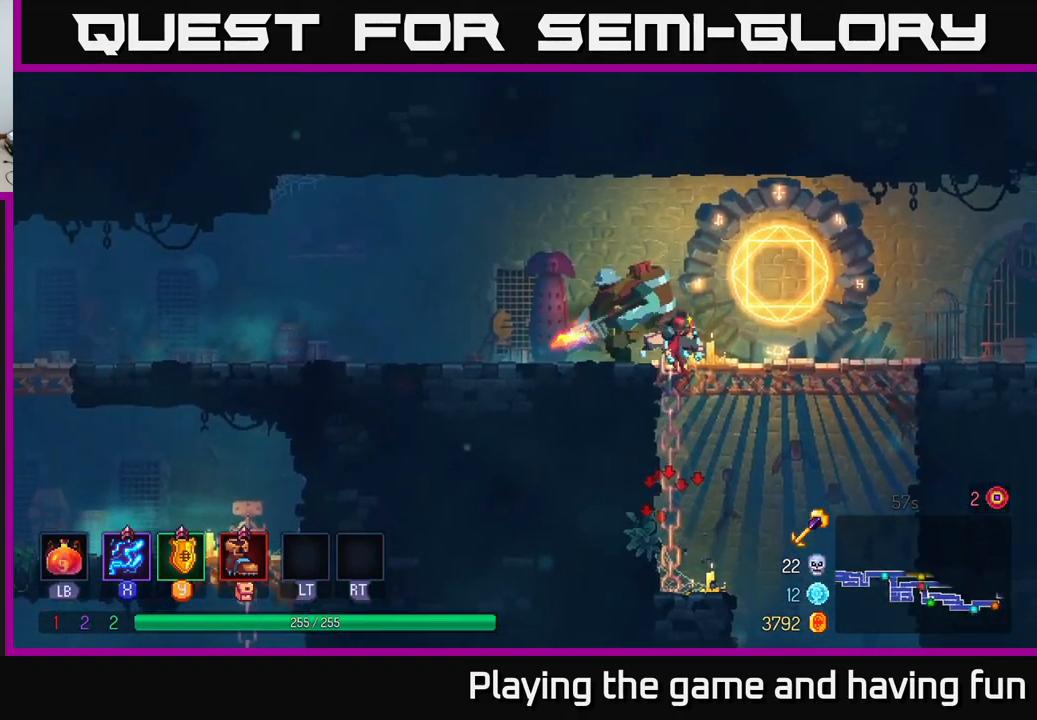
{"buttons": ["X"], "left_stick": "center", "right_stick": "center", "events": [[50, "A", "up"], [117, "X", "down"], [134, "left_stick", "left"], [317, "left_stick", "center"]]}
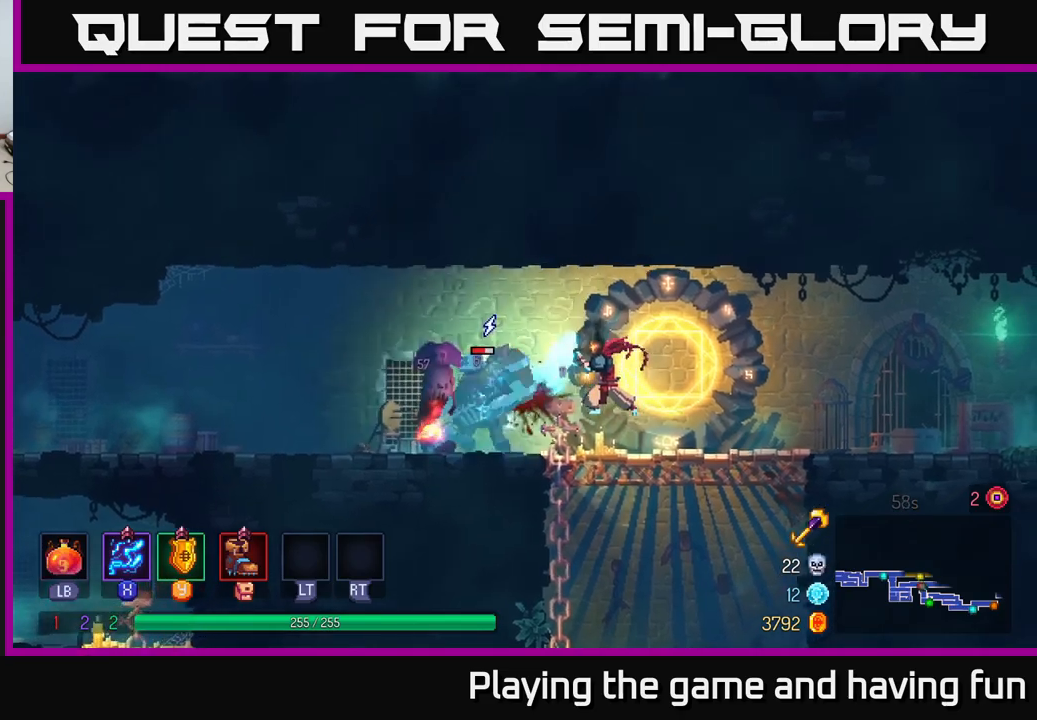
{"buttons": ["X"], "left_stick": "center", "right_stick": "center", "events": []}
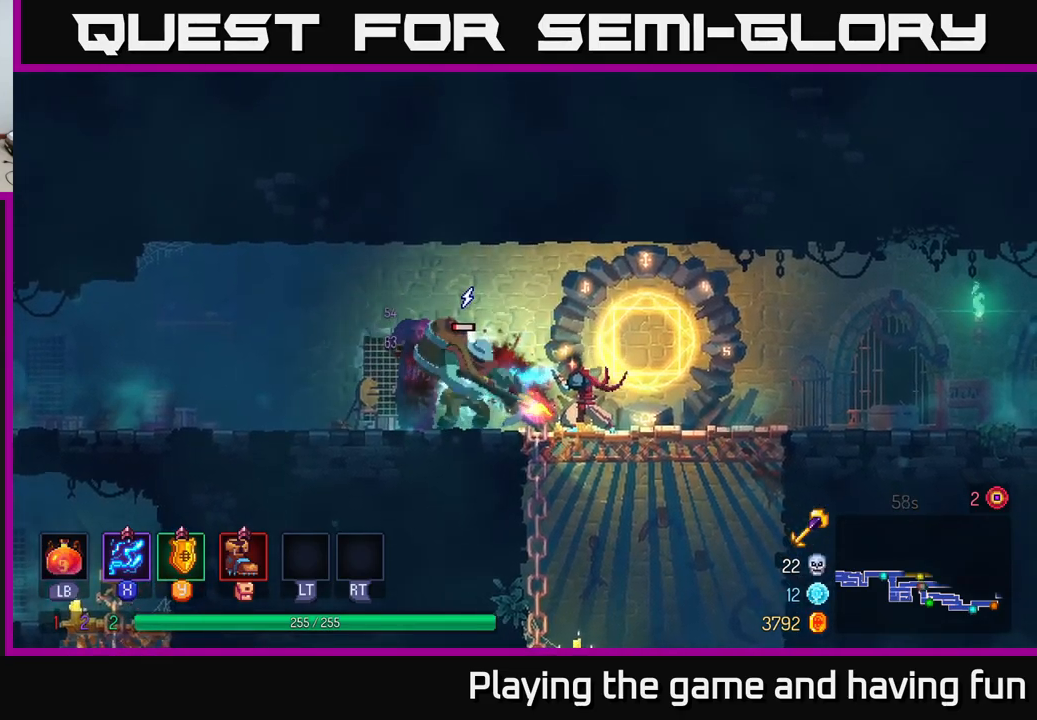
{"buttons": ["B"], "left_stick": "right", "right_stick": "center", "events": [[367, "X", "up"], [400, "left_stick", "right"], [434, "B", "down"]]}
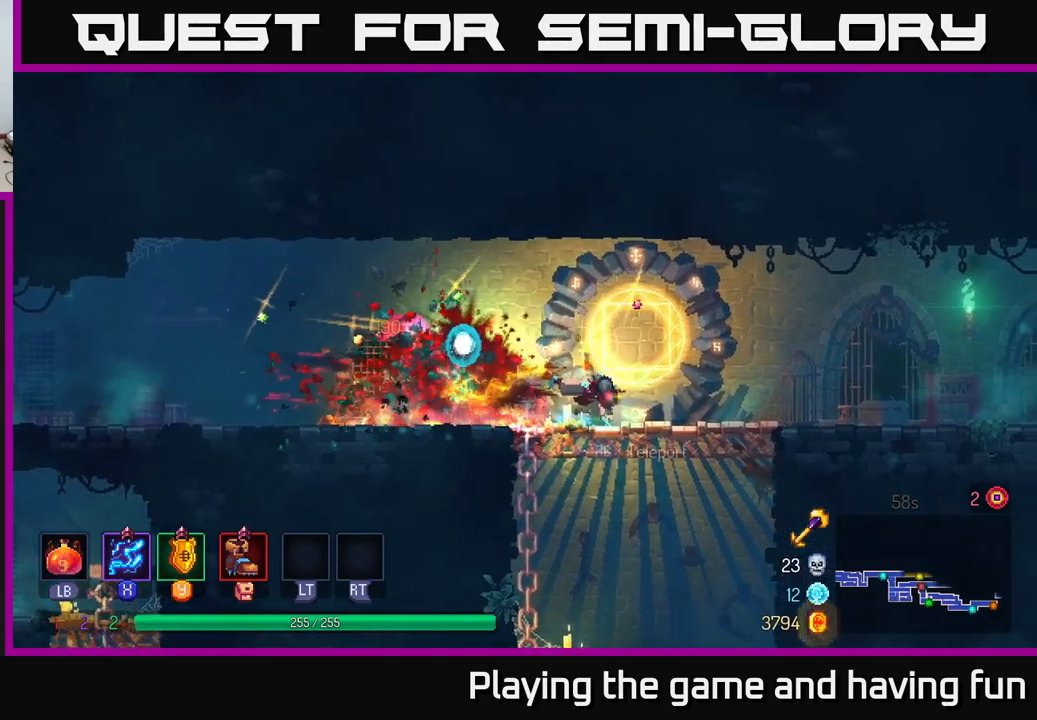
{"buttons": [], "left_stick": "right", "right_stick": "center", "events": [[50, "B", "up"], [234, "left_stick", "left"], [334, "left_stick", "right"]]}
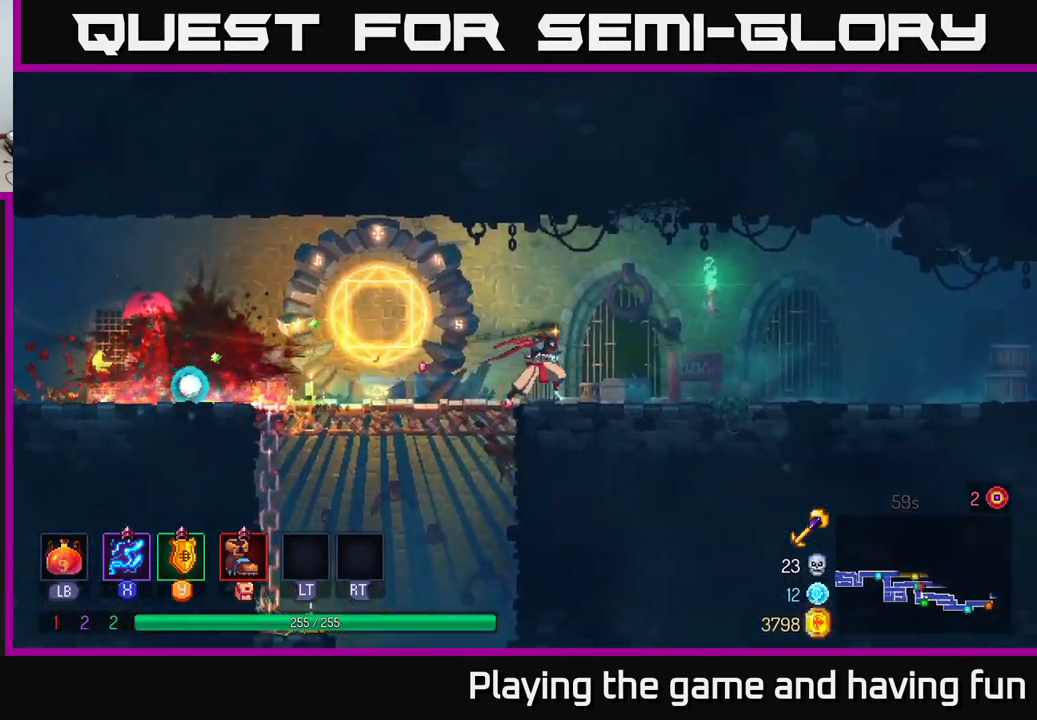
{"buttons": [], "left_stick": "right", "right_stick": "center", "events": []}
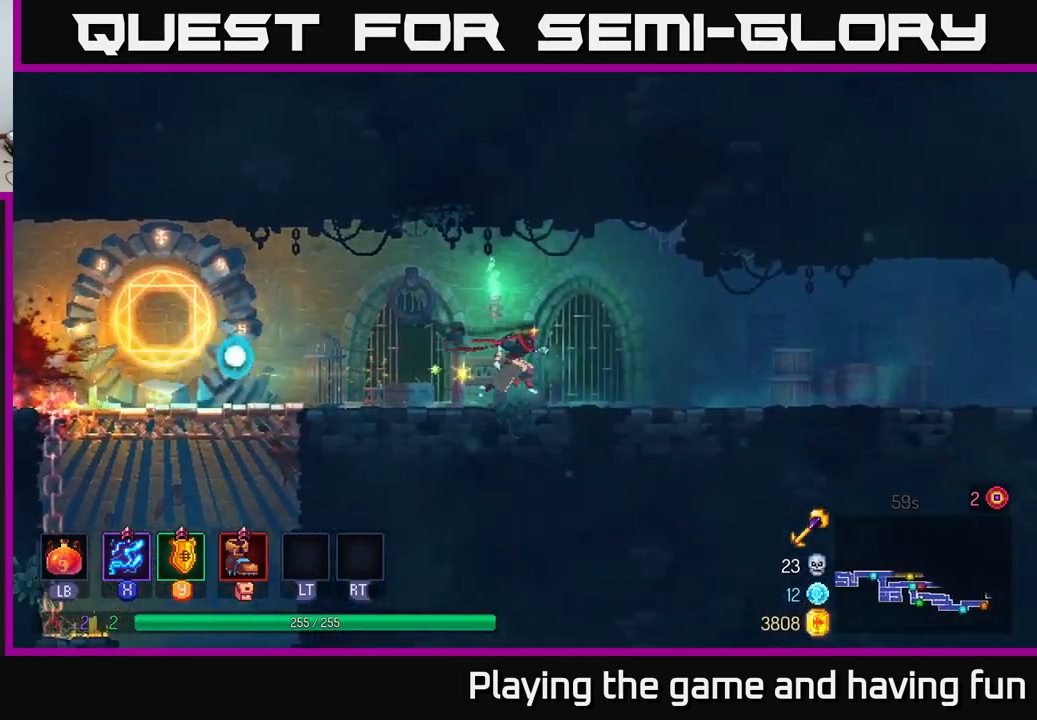
{"buttons": ["B"], "left_stick": "left", "right_stick": "center", "events": [[300, "left_stick", "up-right"], [434, "left_stick", "left"], [450, "B", "down"]]}
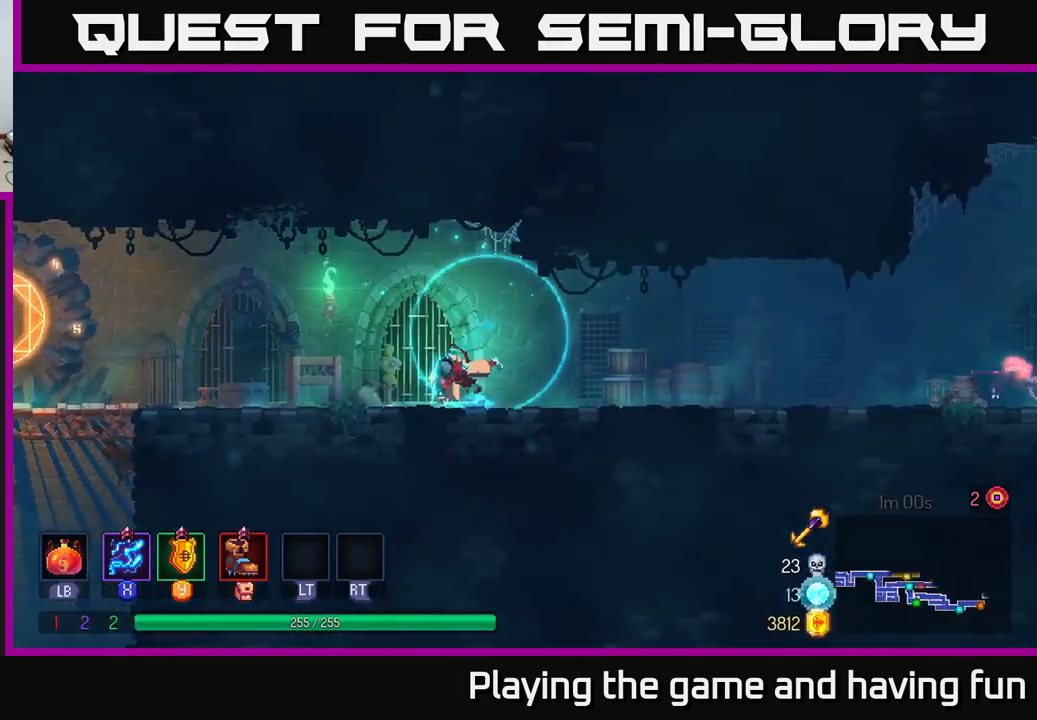
{"buttons": ["A"], "left_stick": "left", "right_stick": "center", "events": [[167, "B", "up"], [484, "A", "down"]]}
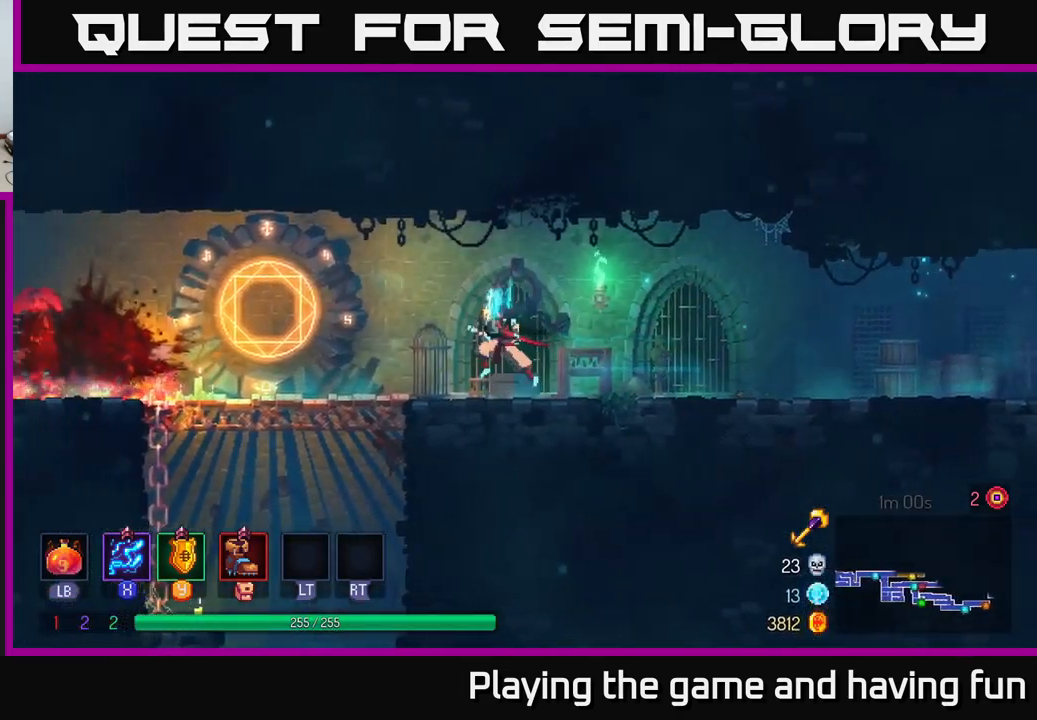
{"buttons": [], "left_stick": "left", "right_stick": "center", "events": [[100, "A", "up"]]}
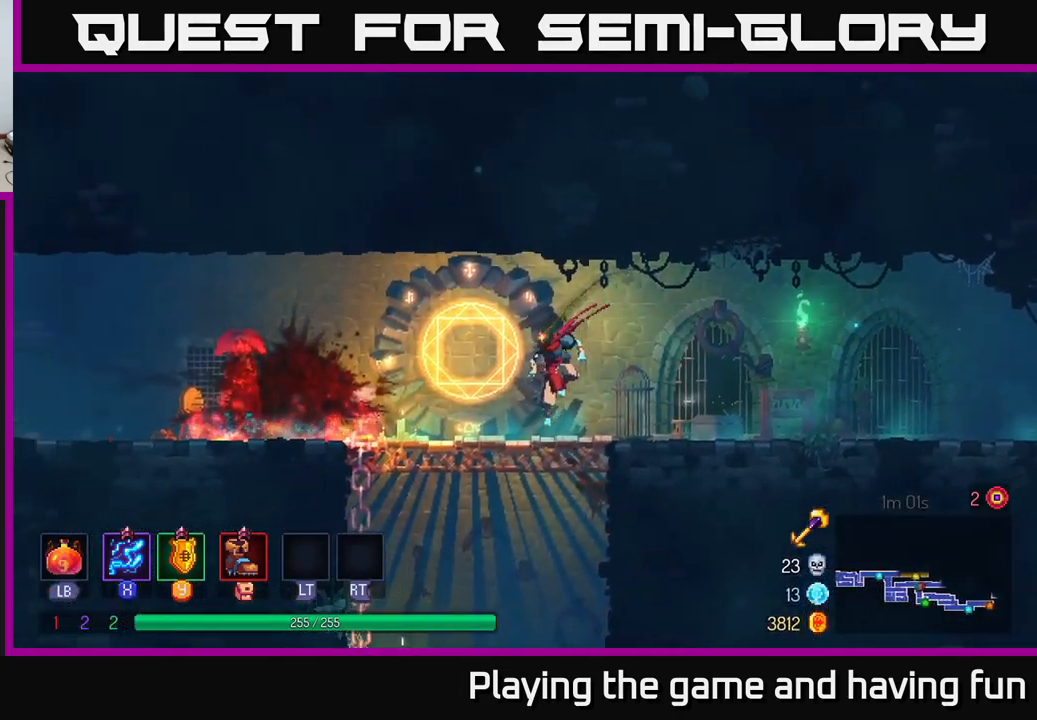
{"buttons": [], "left_stick": "center", "right_stick": "center", "events": [[134, "R1", "down"], [267, "left_stick", "center"], [300, "R1", "up"]]}
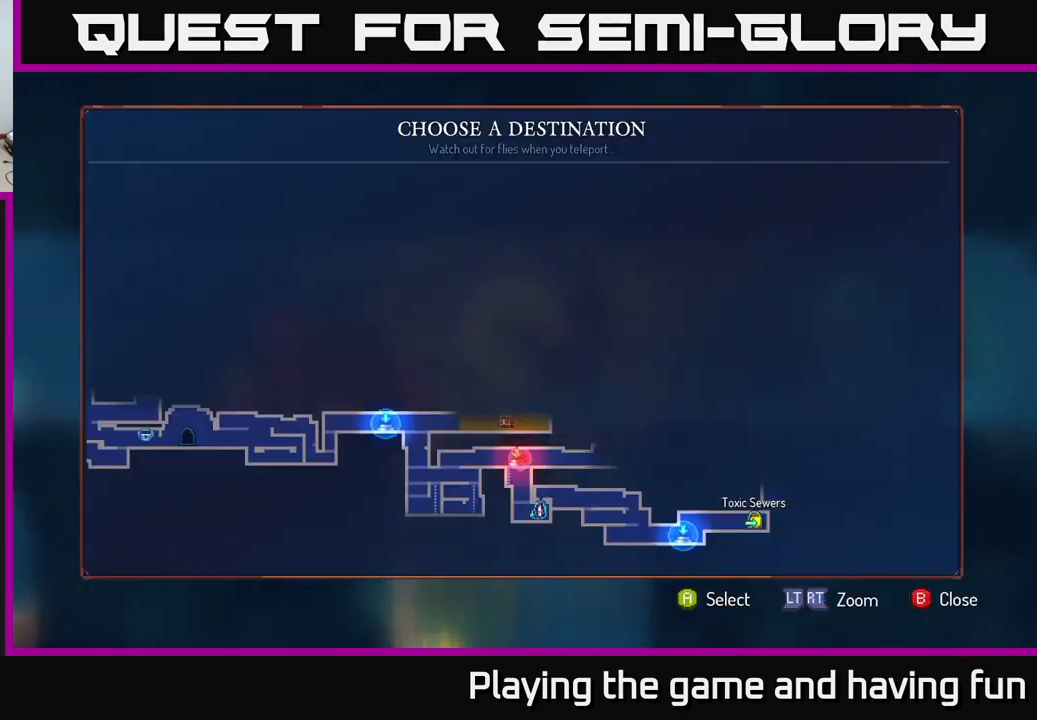
{"buttons": ["A"], "left_stick": "center", "right_stick": "center", "events": [[134, "left_stick", "left"], [267, "left_stick", "center"], [434, "A", "down"]]}
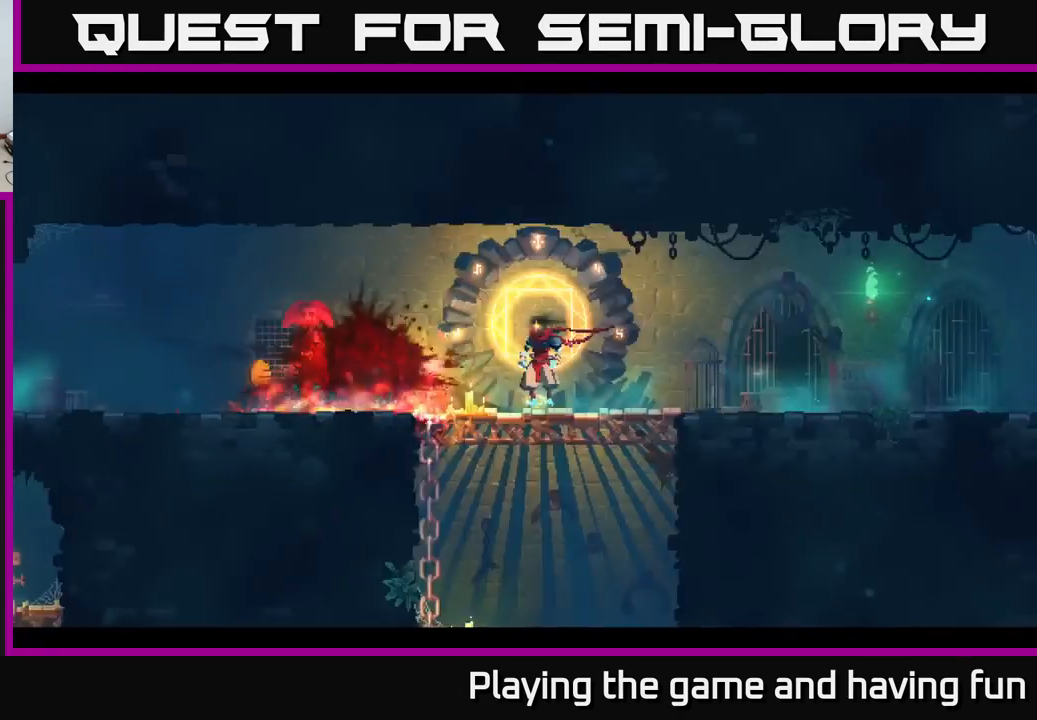
{"buttons": [], "left_stick": "center", "right_stick": "center", "events": [[50, "A", "up"]]}
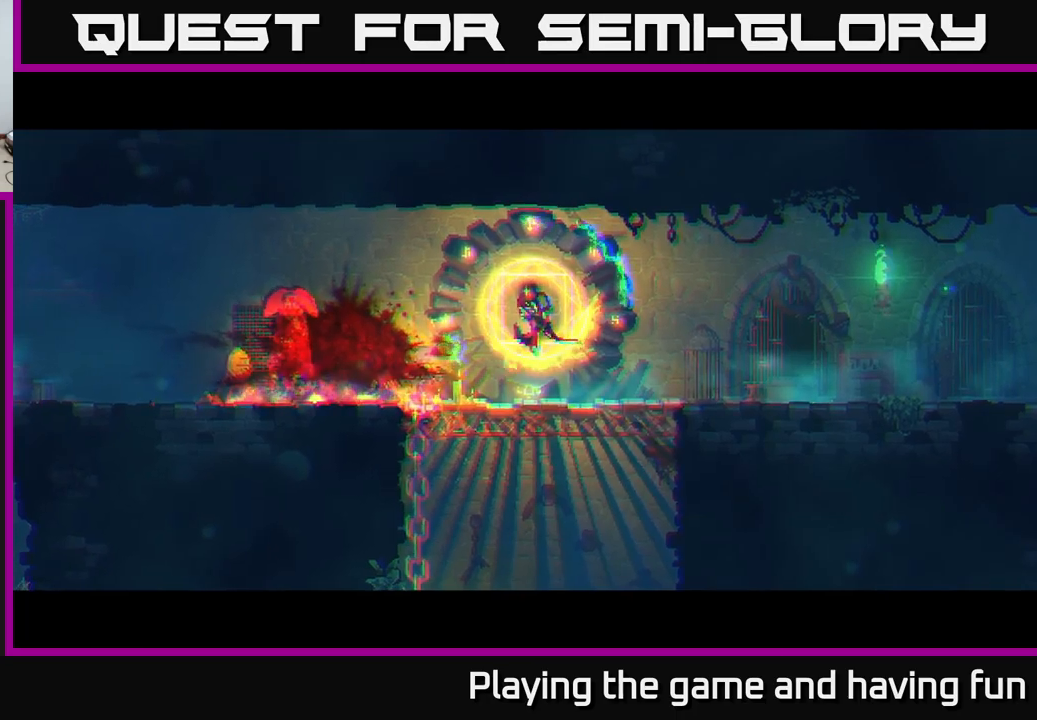
{"buttons": [], "left_stick": "center", "right_stick": "center", "events": []}
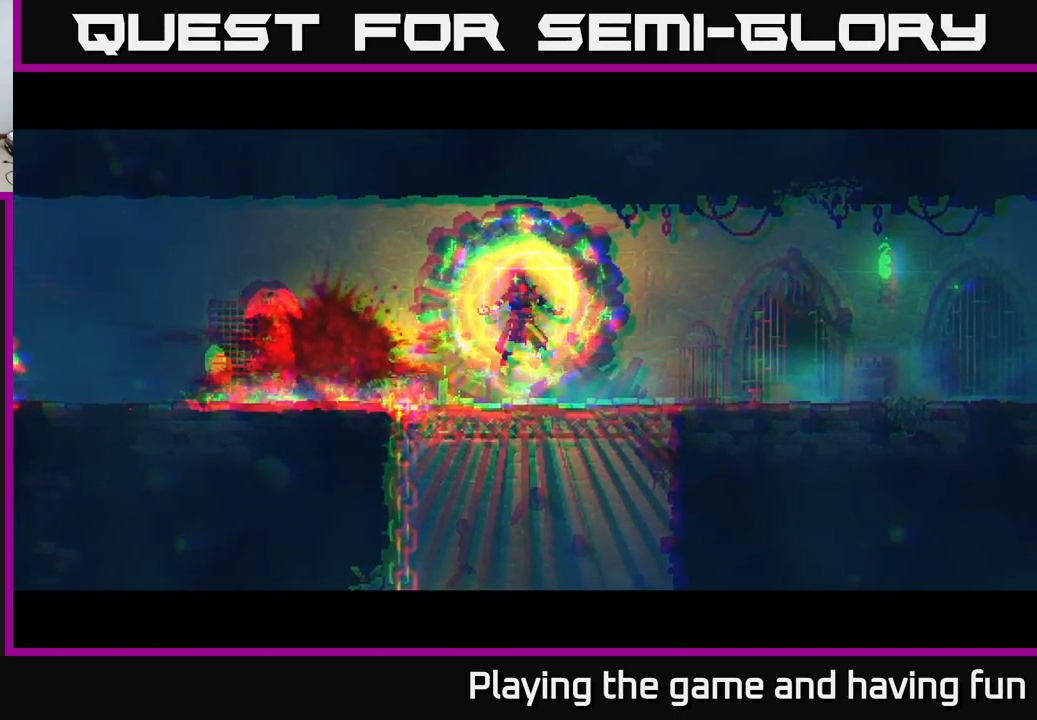
{"buttons": [], "left_stick": "right", "right_stick": "center", "events": [[283, "left_stick", "right"]]}
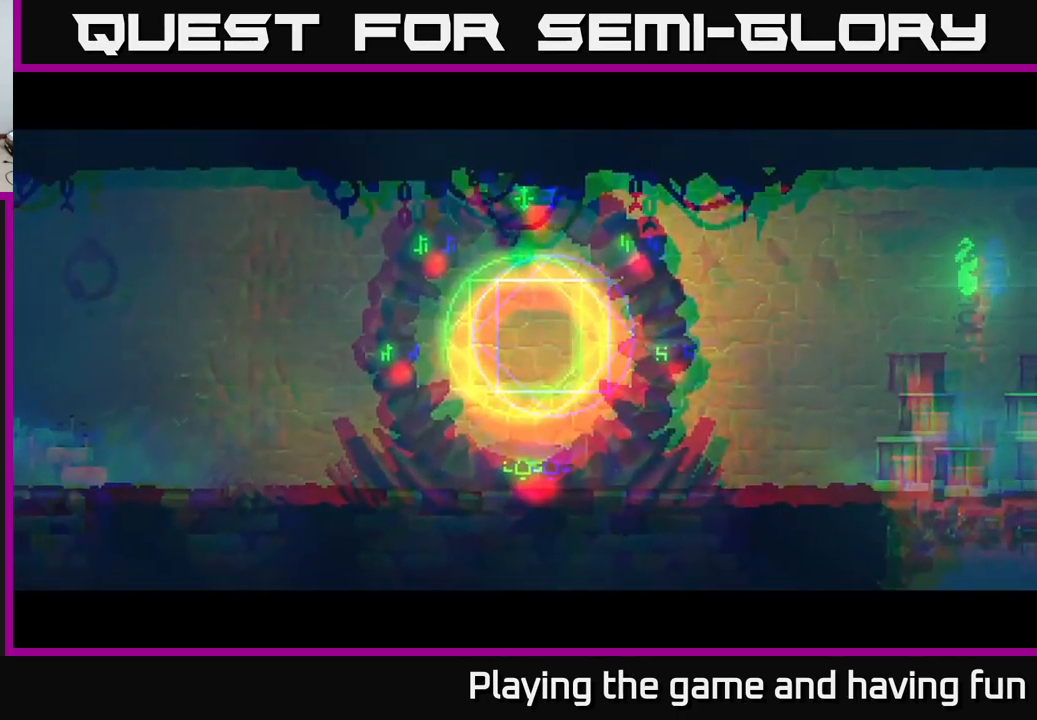
{"buttons": [], "left_stick": "right", "right_stick": "center", "events": []}
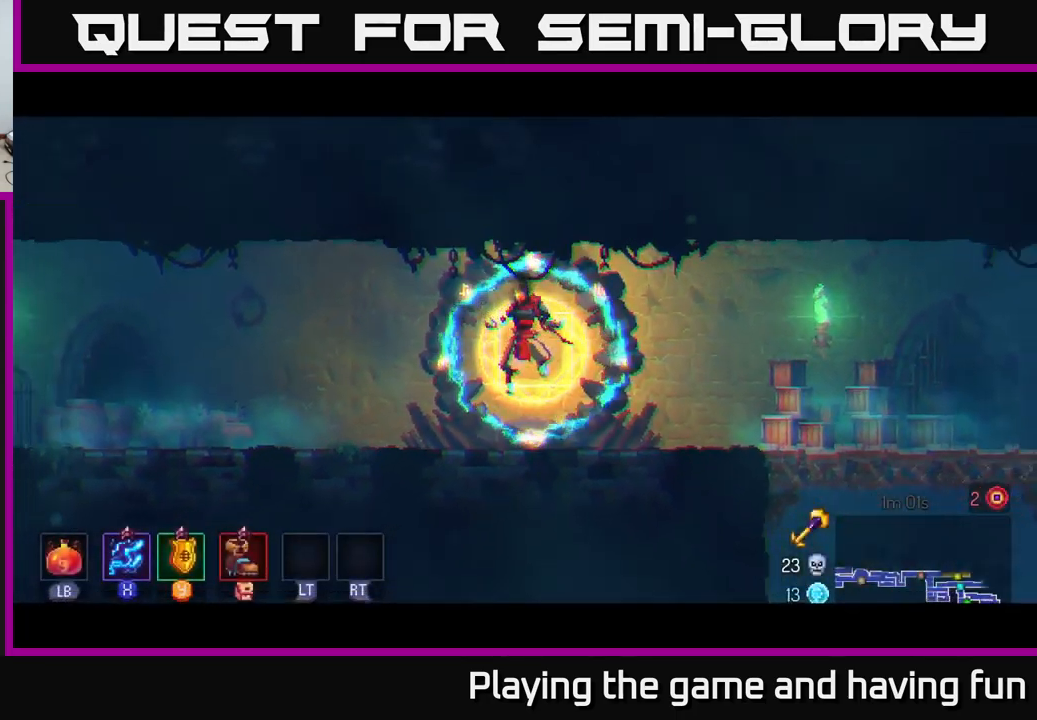
{"buttons": [], "left_stick": "right", "right_stick": "center", "events": []}
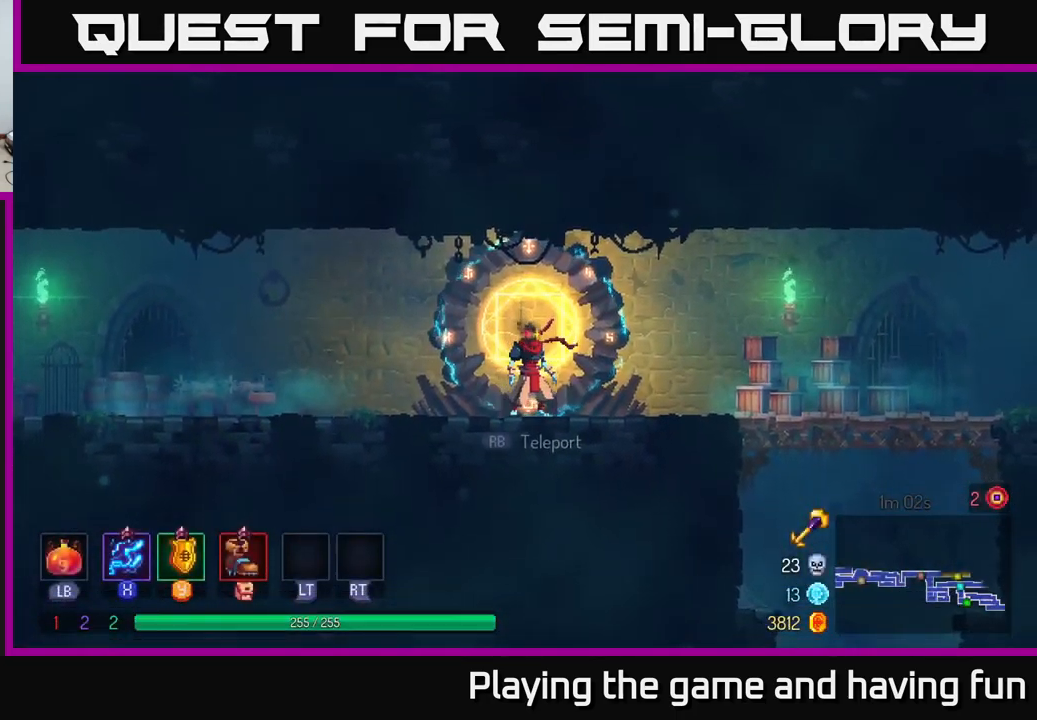
{"buttons": [], "left_stick": "right", "right_stick": "center", "events": [[183, "B", "down"], [367, "B", "up"]]}
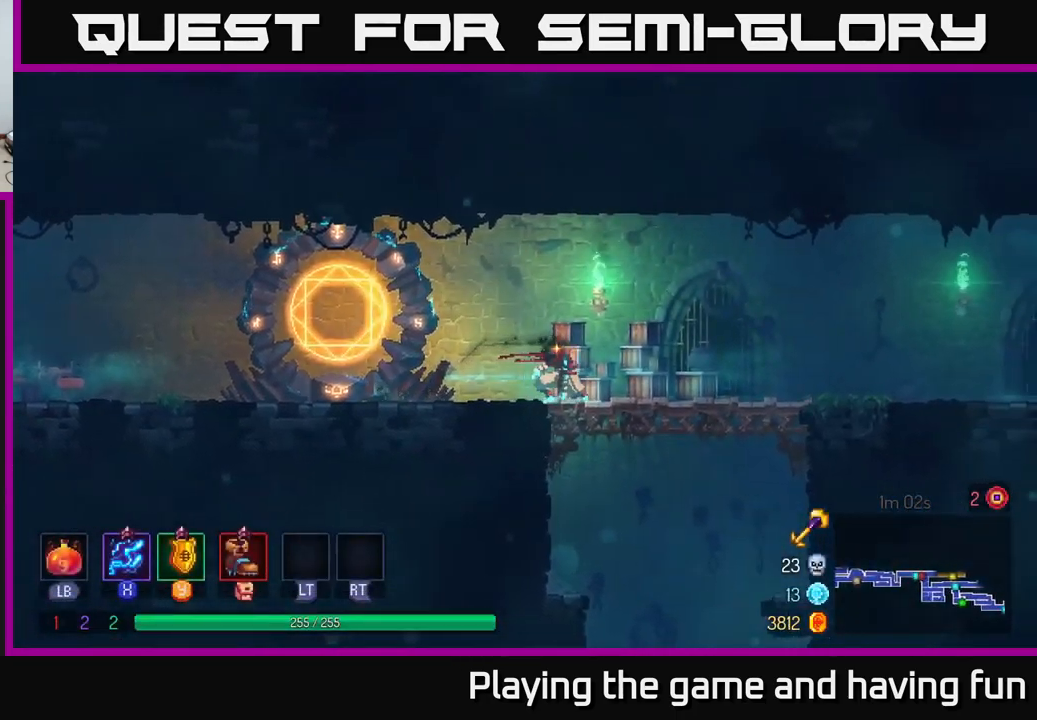
{"buttons": [], "left_stick": "right", "right_stick": "center", "events": []}
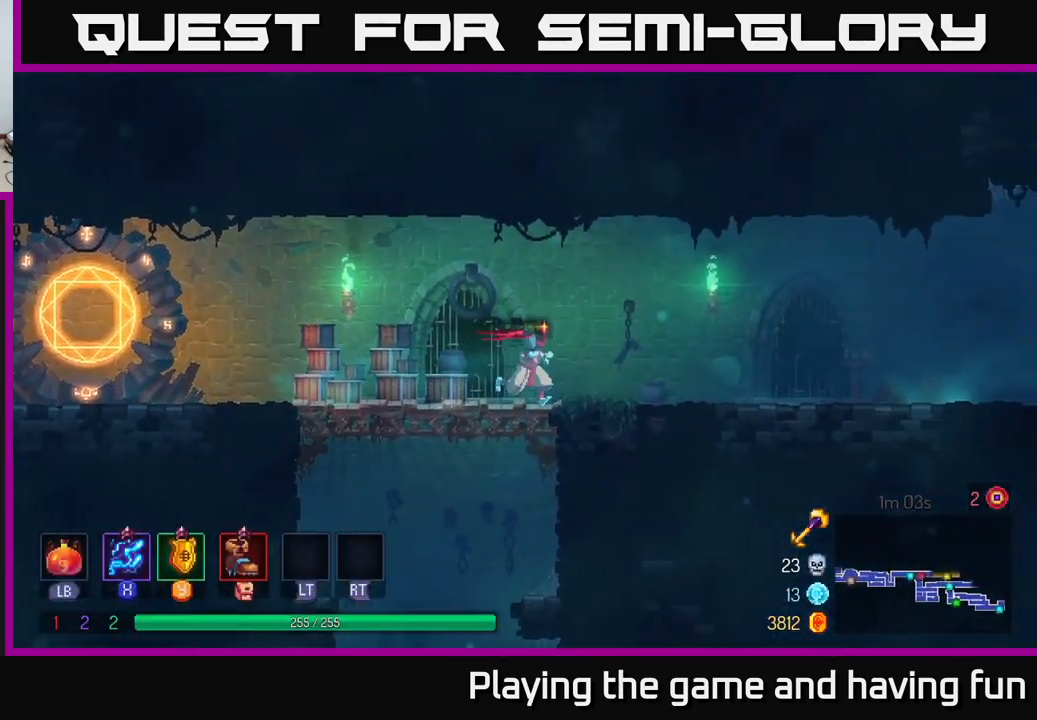
{"buttons": [], "left_stick": "right", "right_stick": "center", "events": []}
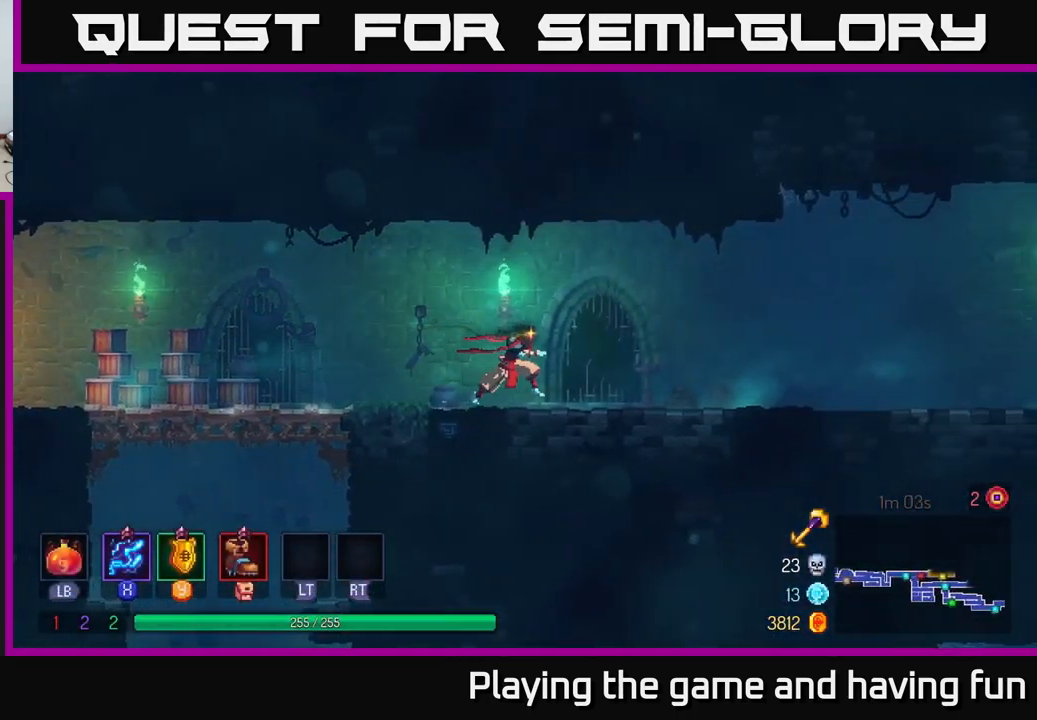
{"buttons": [], "left_stick": "right", "right_stick": "center", "events": []}
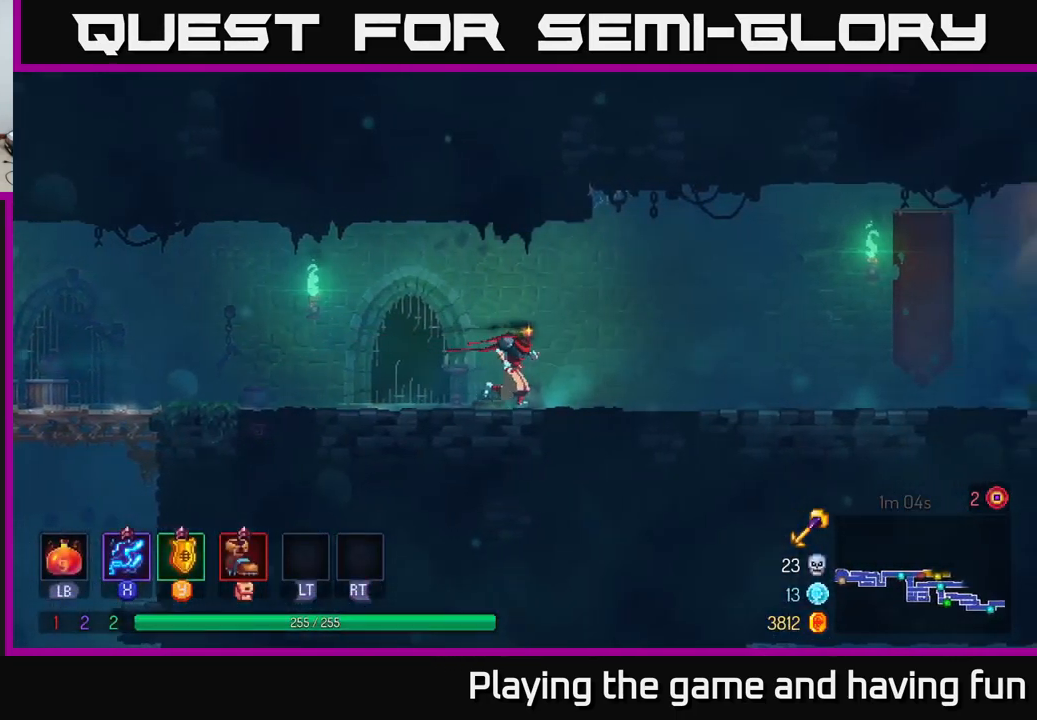
{"buttons": ["B"], "left_stick": "right", "right_stick": "center", "events": [[433, "B", "down"]]}
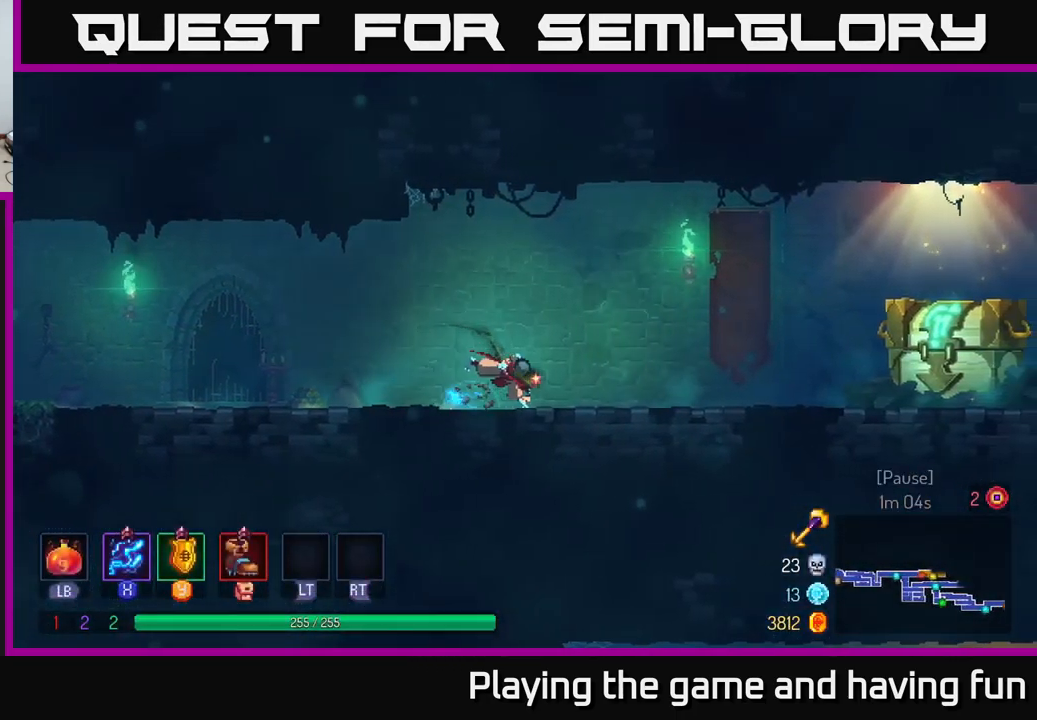
{"buttons": [], "left_stick": "right", "right_stick": "center", "events": [[133, "B", "up"]]}
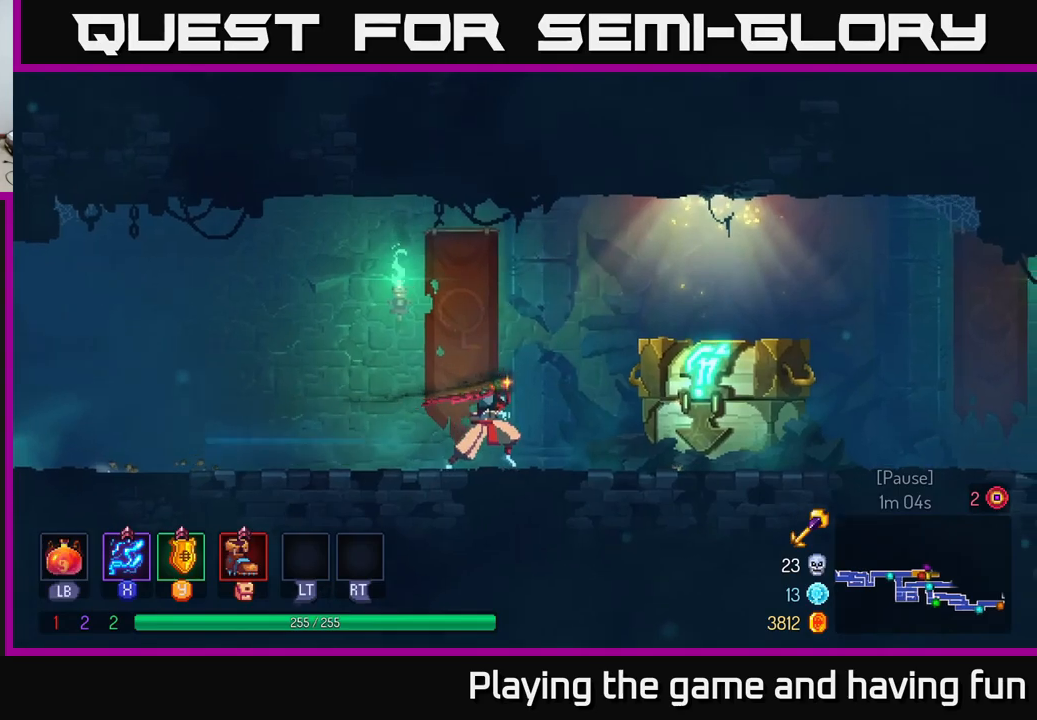
{"buttons": [], "left_stick": "center", "right_stick": "center", "events": [[184, "R1", "down"], [250, "R1", "up"], [334, "R1", "down"], [400, "left_stick", "center"], [417, "R1", "up"]]}
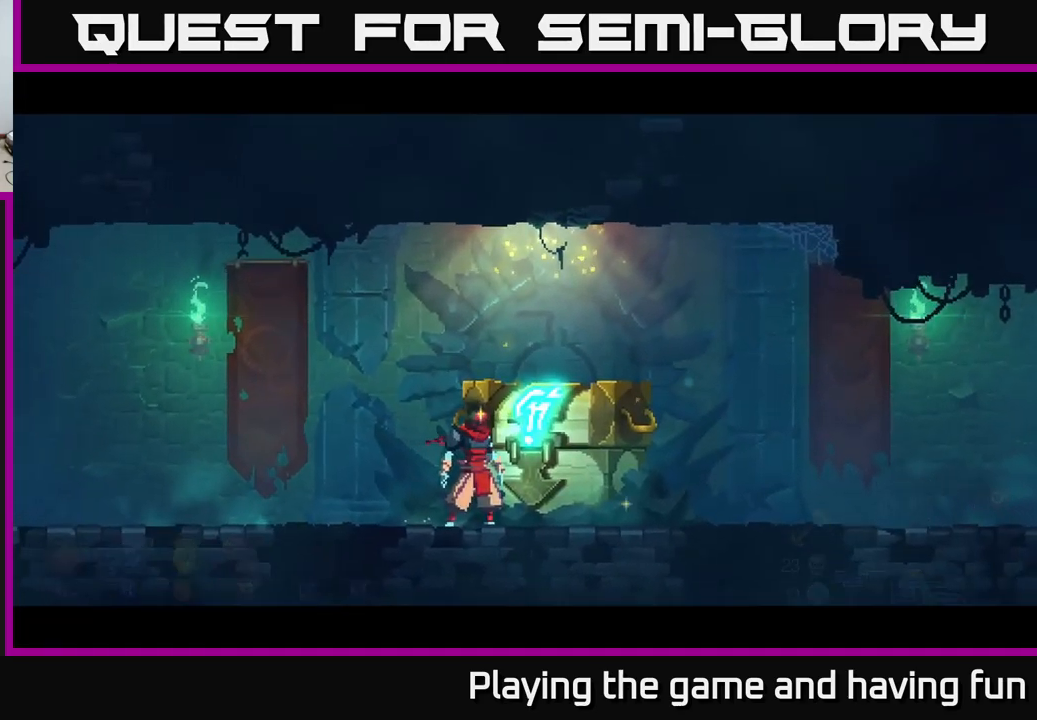
{"buttons": [], "left_stick": "center", "right_stick": "center", "events": []}
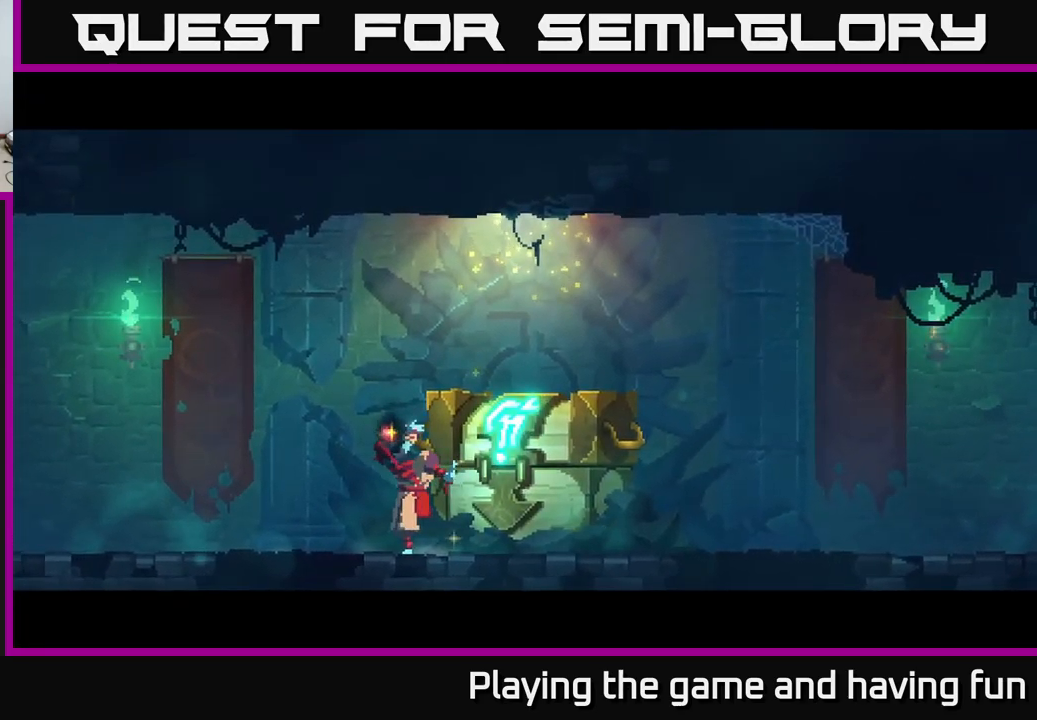
{"buttons": [], "left_stick": "center", "right_stick": "center", "events": []}
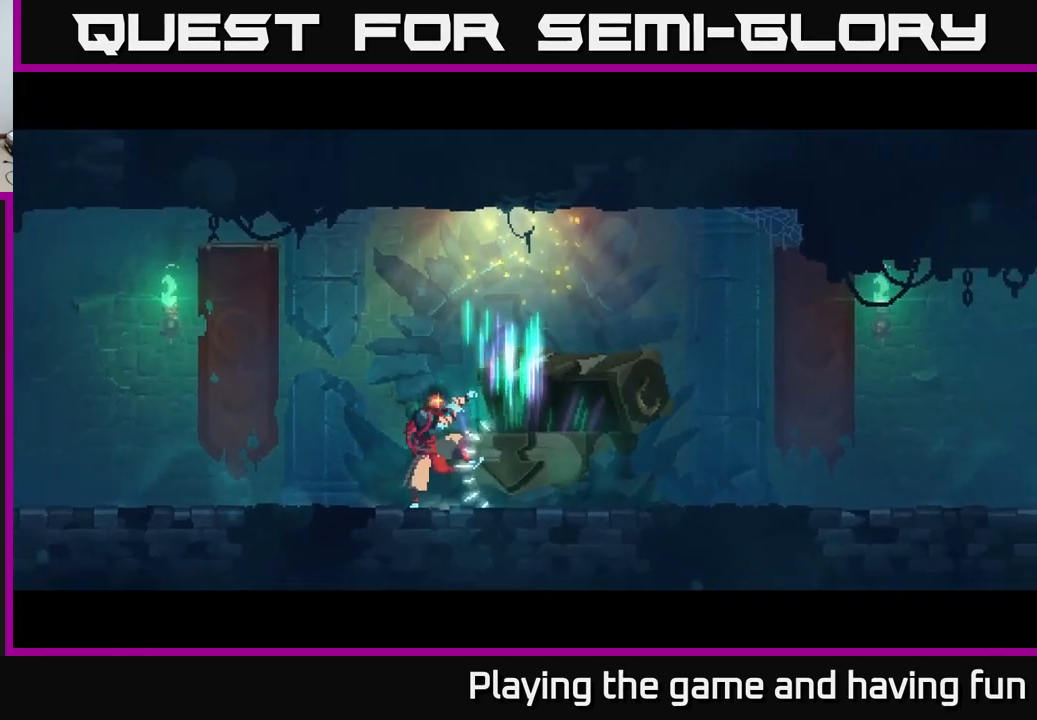
{"buttons": [], "left_stick": "center", "right_stick": "center", "events": []}
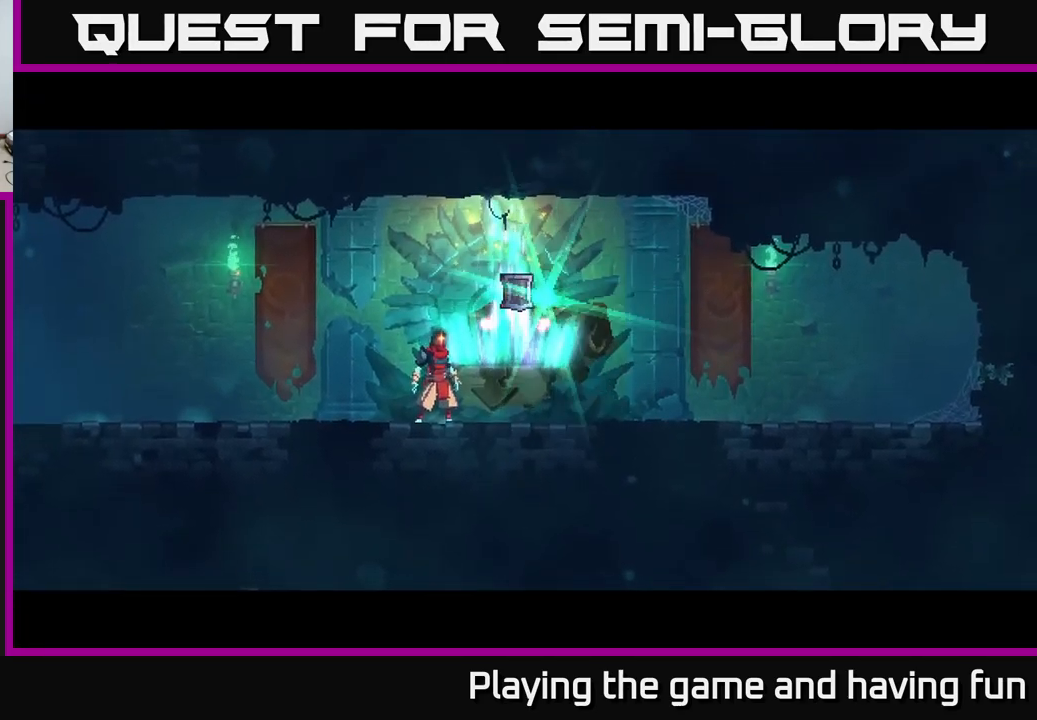
{"buttons": [], "left_stick": "center", "right_stick": "center", "events": []}